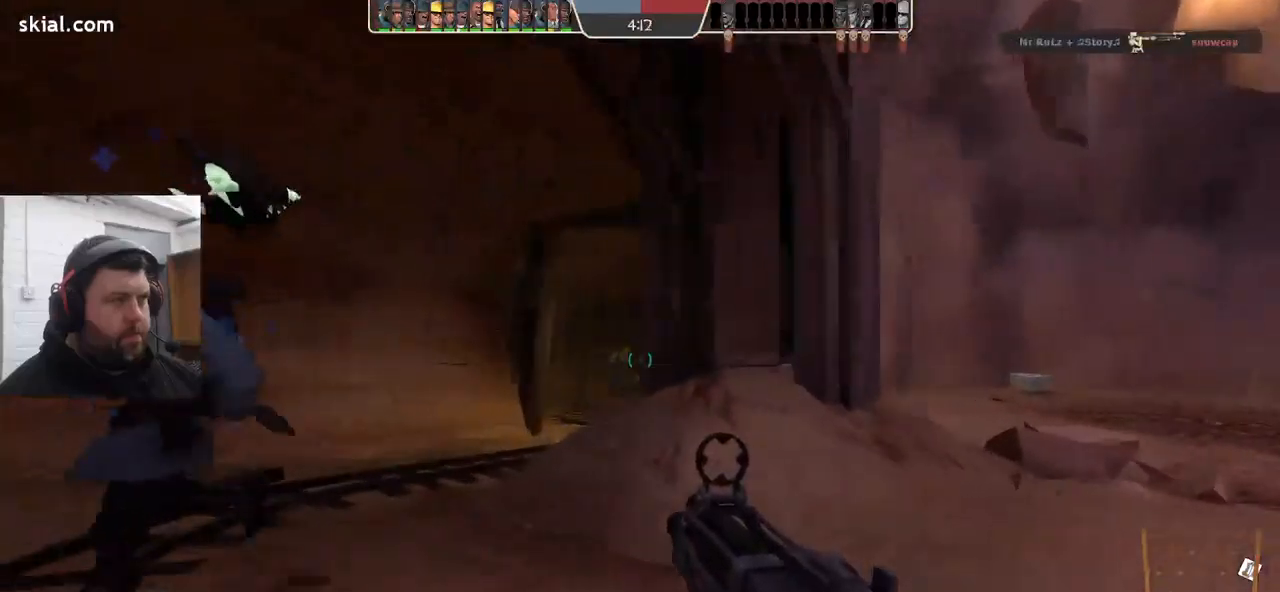
Gameplay with a controller (PlayStation layout); each line is a JSON object with the inputs held at the frame after it. "events" lists button and stick changes between this image and that frame as [ms after this image, input, new state], when the widget could be followed in between. Not read: SELECT.
{"buttons": [], "left_stick": "down-right", "right_stick": "left", "events": [[200, "R2", "down"], [233, "left_stick", "up-right"], [300, "left_stick", "down-right"], [333, "R2", "up"], [367, "left_stick", "down"], [433, "right_stick", "left"], [483, "left_stick", "down-right"]]}
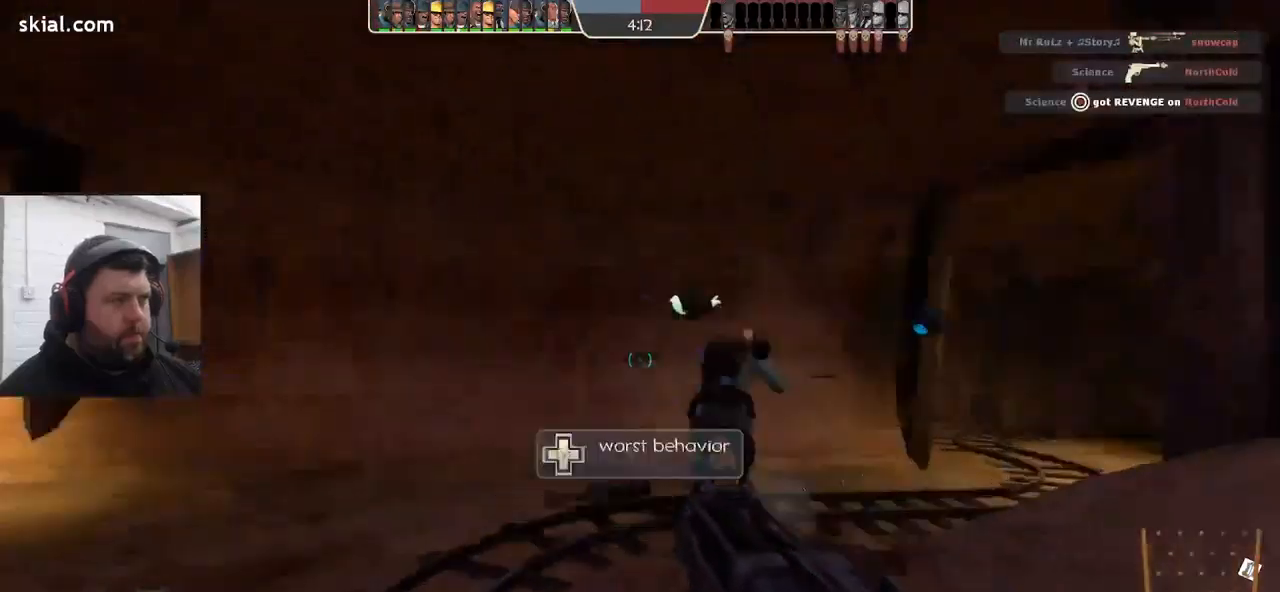
{"buttons": [], "left_stick": "up-right", "right_stick": "center", "events": [[133, "right_stick", "center"], [183, "left_stick", "up-right"]]}
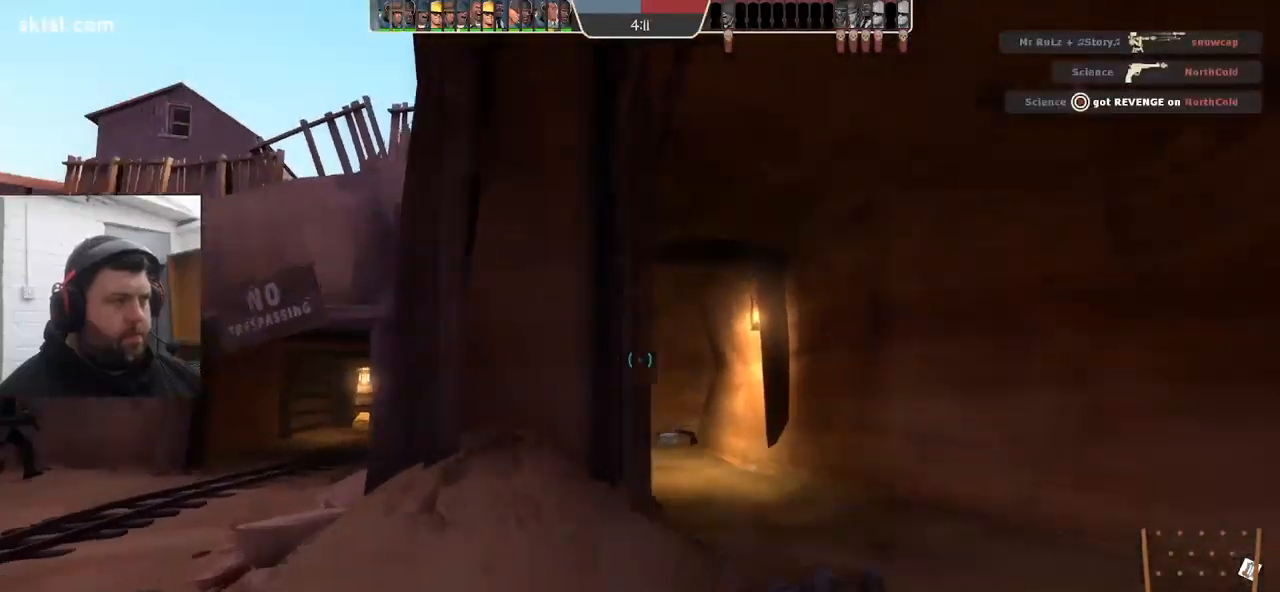
{"buttons": [], "left_stick": "left", "right_stick": "right", "events": [[100, "R2", "down"], [150, "left_stick", "down-right"], [233, "R2", "up"], [233, "left_stick", "down-left"], [350, "right_stick", "right"], [383, "left_stick", "left"]]}
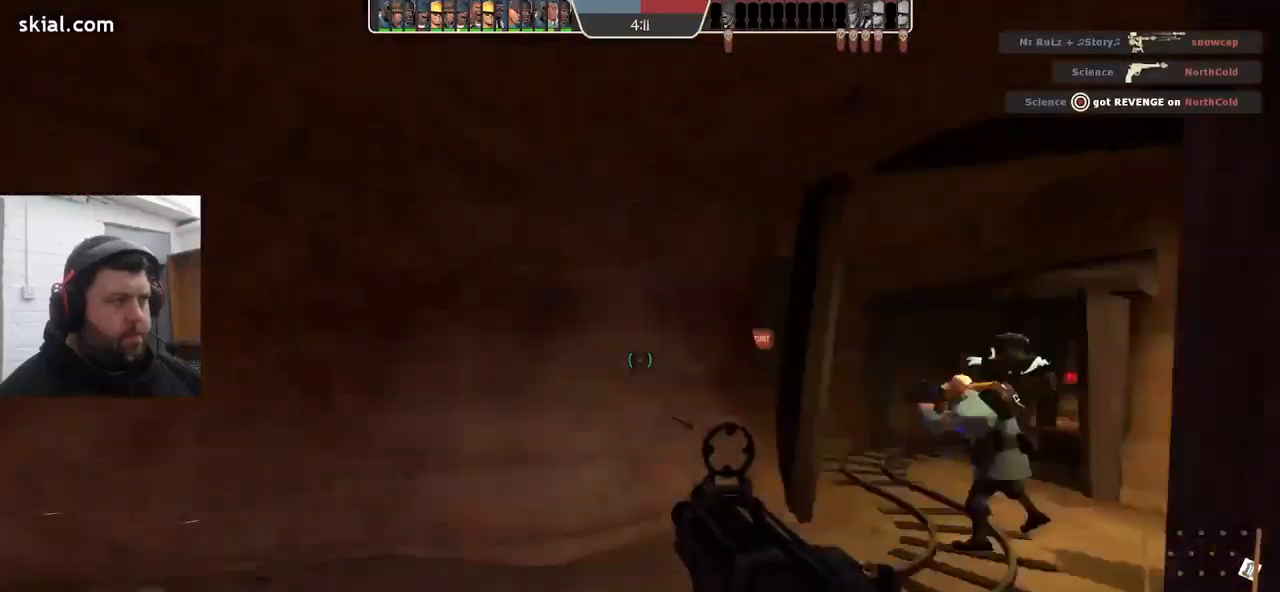
{"buttons": [], "left_stick": "right", "right_stick": "center", "events": [[17, "left_stick", "down-left"], [67, "right_stick", "center"], [167, "SQUARE", "down"], [233, "SQUARE", "up"], [300, "SQUARE", "down"], [383, "SQUARE", "up"], [400, "left_stick", "center"], [467, "left_stick", "right"]]}
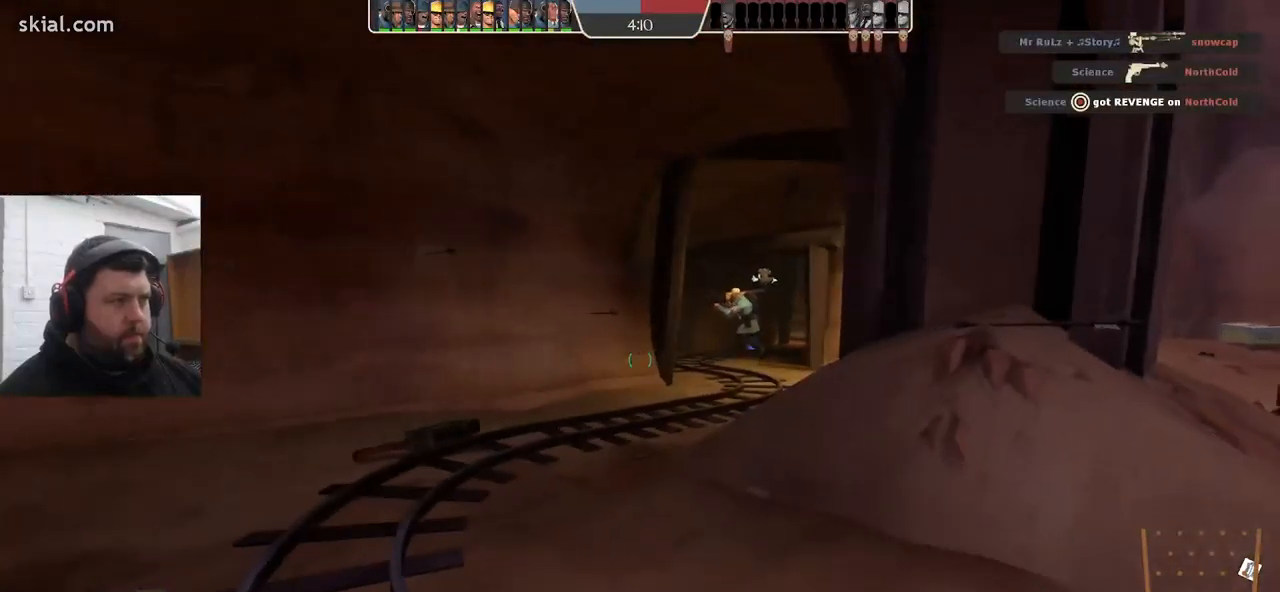
{"buttons": [], "left_stick": "up", "right_stick": "center", "events": [[17, "left_stick", "up-right"], [133, "left_stick", "up"]]}
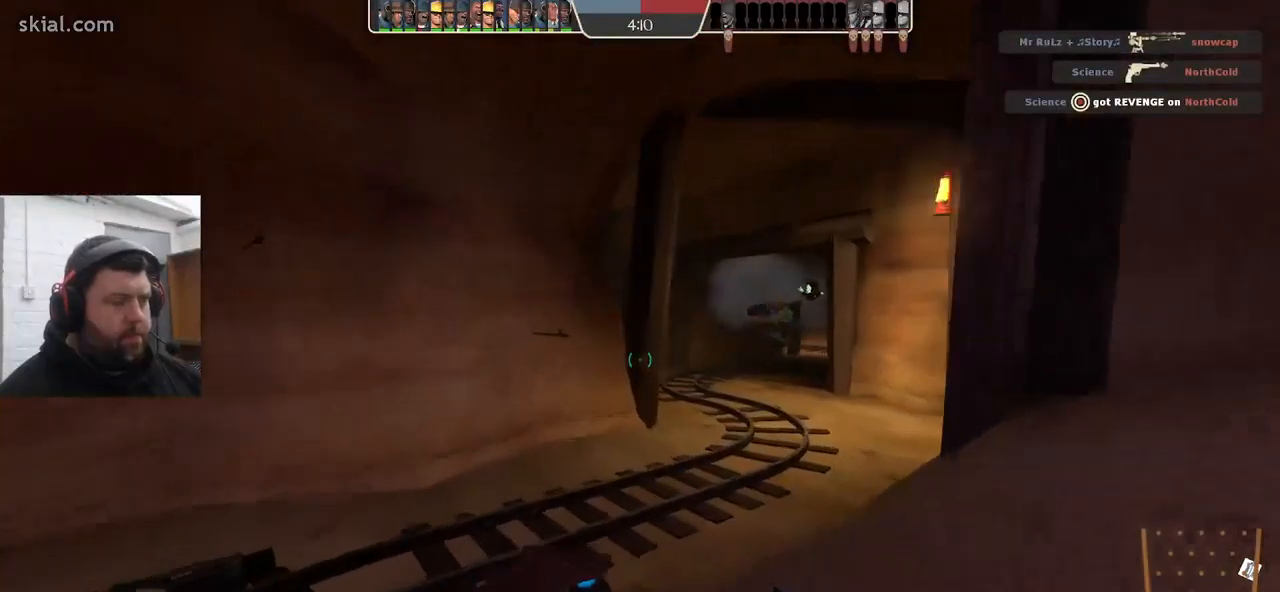
{"buttons": [], "left_stick": "up-right", "right_stick": "center", "events": [[317, "left_stick", "up-right"]]}
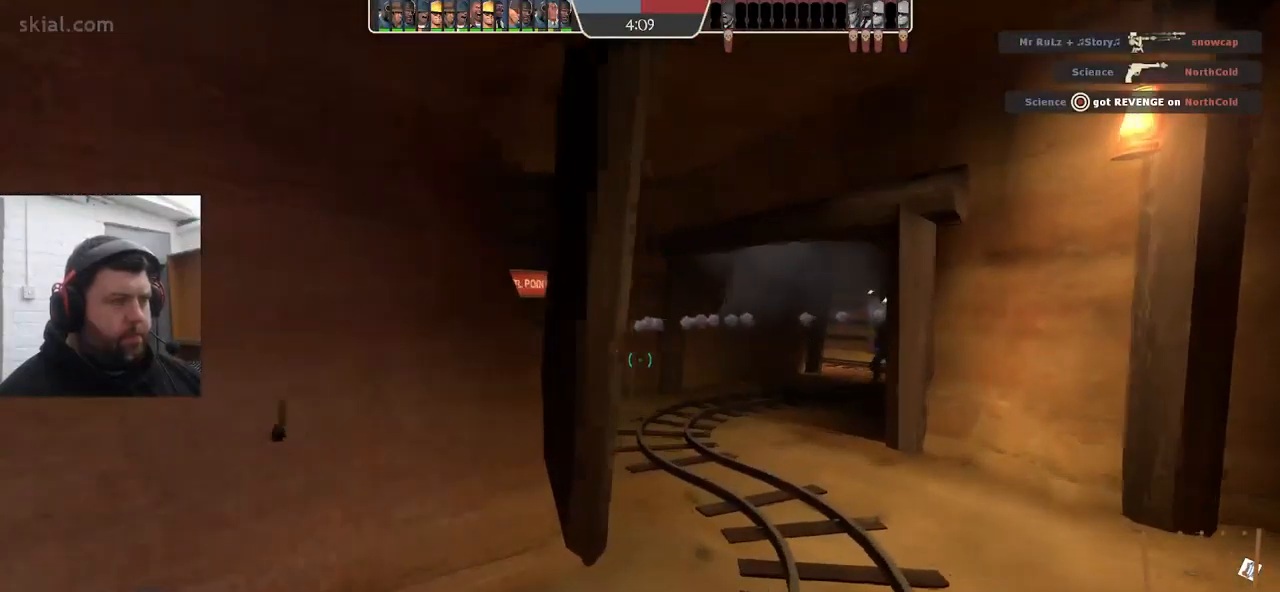
{"buttons": [], "left_stick": "up-right", "right_stick": "left", "events": [[200, "right_stick", "left"], [317, "right_stick", "center"], [467, "right_stick", "left"]]}
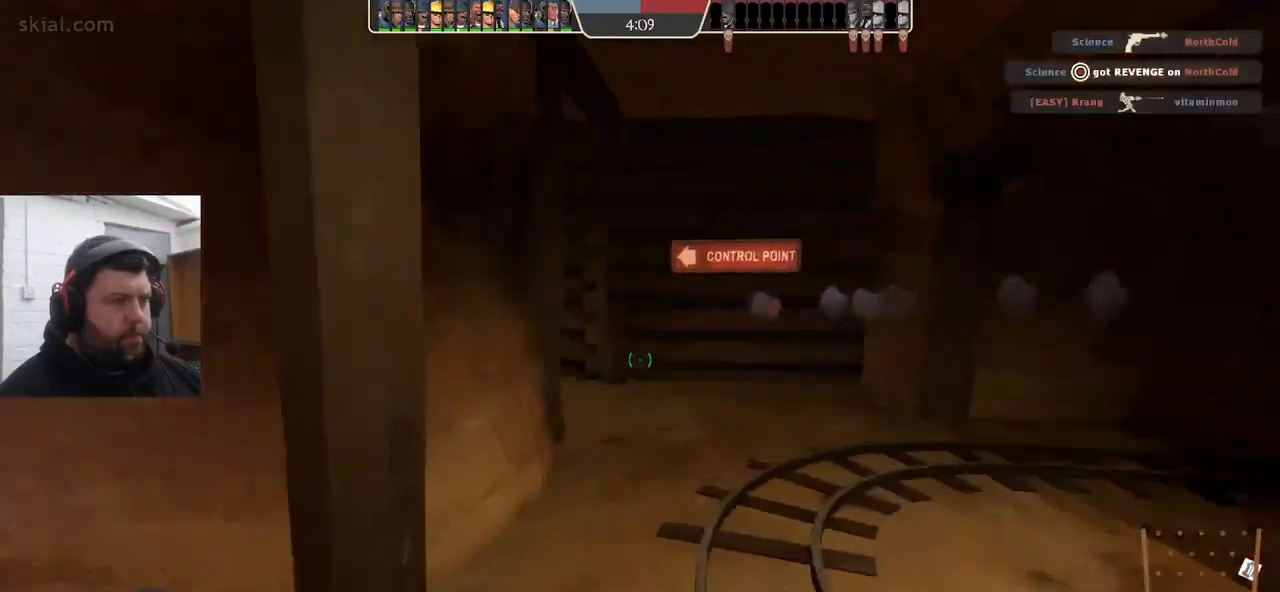
{"buttons": [], "left_stick": "up-right", "right_stick": "center", "events": [[300, "right_stick", "down-left"], [400, "right_stick", "center"]]}
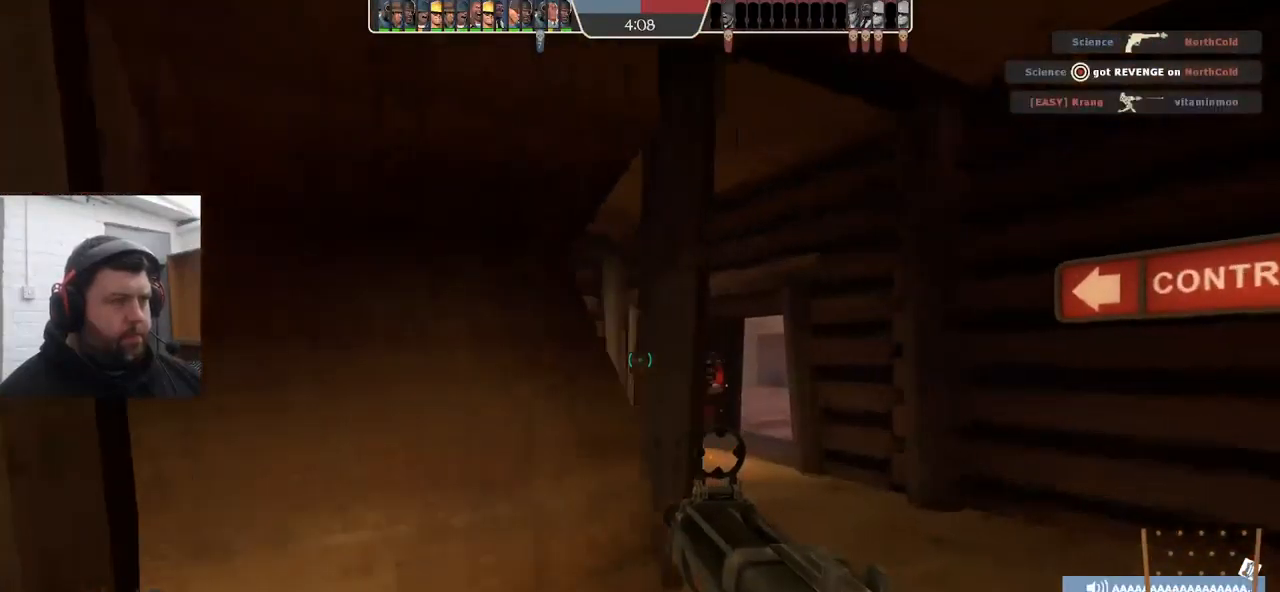
{"buttons": ["R2"], "left_stick": "down", "right_stick": "left", "events": [[50, "left_stick", "right"], [150, "left_stick", "down-right"], [217, "R2", "down"], [367, "left_stick", "down"], [450, "right_stick", "left"]]}
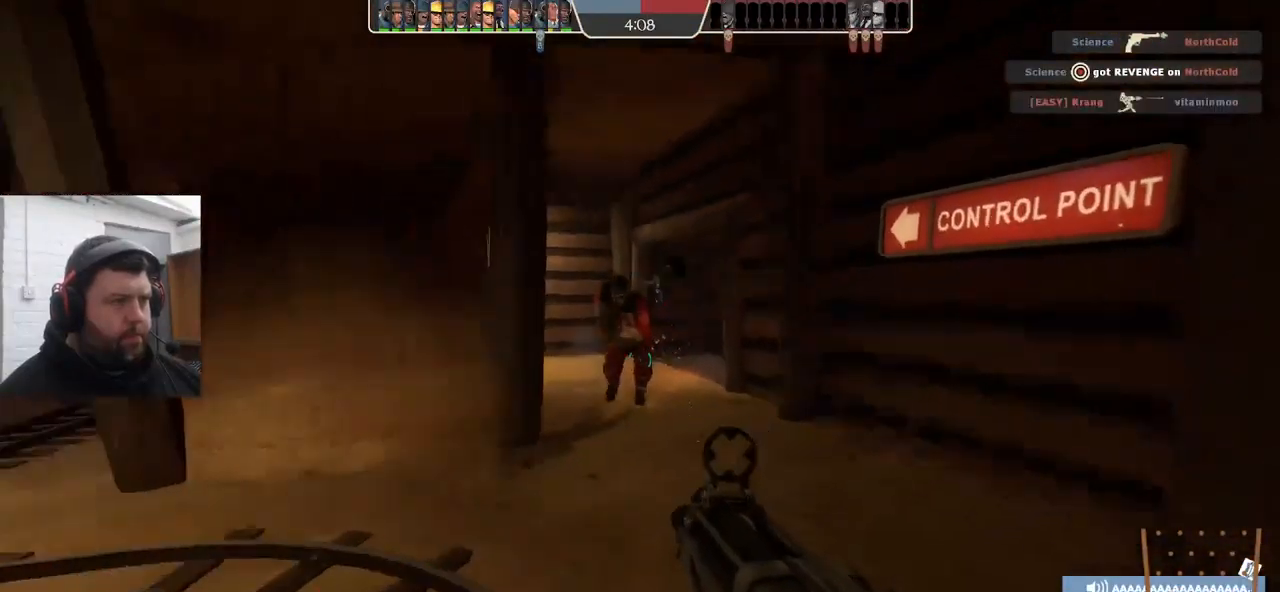
{"buttons": ["R2"], "left_stick": "up-right", "right_stick": "center", "events": [[17, "right_stick", "center"], [417, "left_stick", "center"], [467, "left_stick", "up-right"]]}
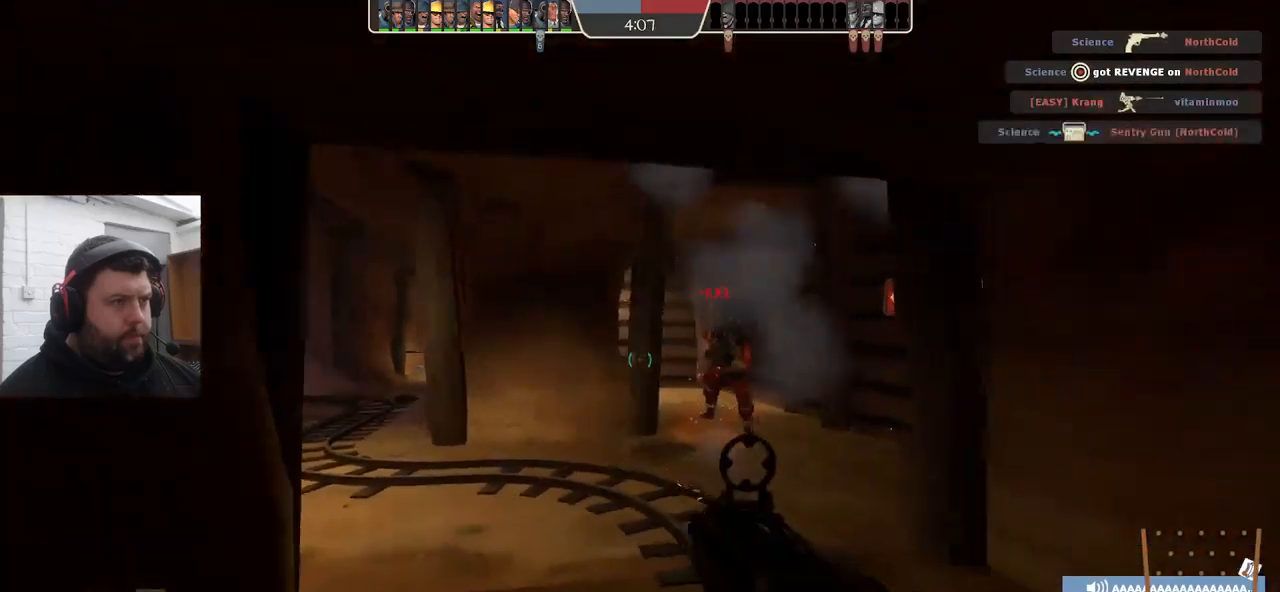
{"buttons": ["R2"], "left_stick": "down", "right_stick": "center", "events": [[84, "left_stick", "up"], [384, "left_stick", "center"], [434, "left_stick", "down"]]}
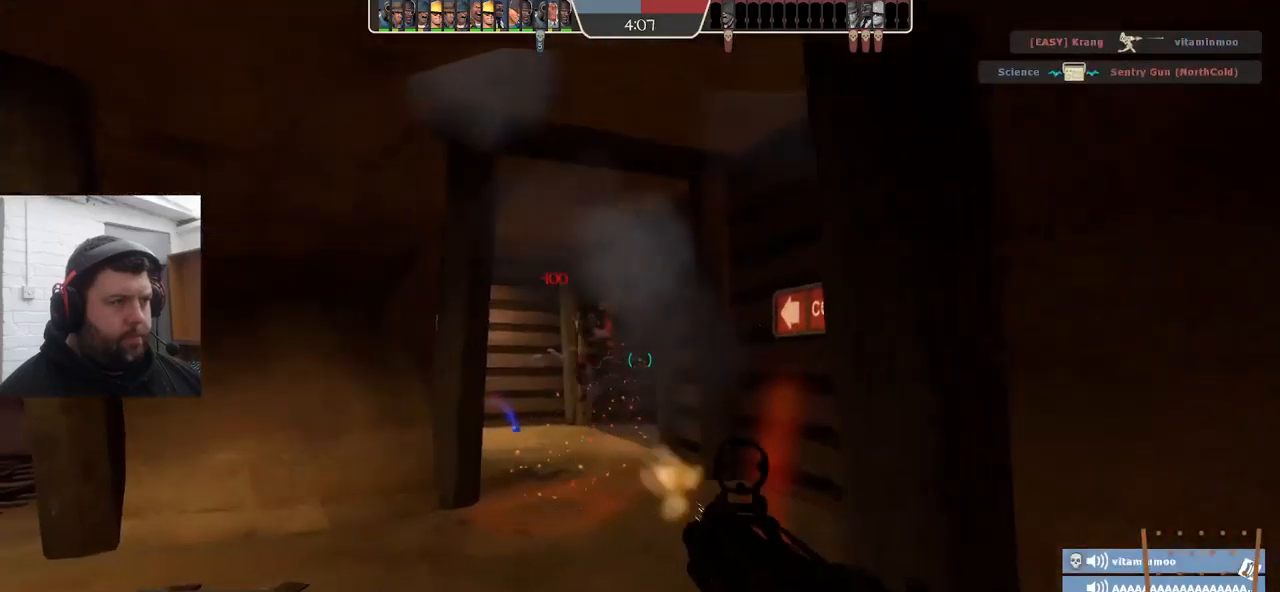
{"buttons": ["R2"], "left_stick": "down-right", "right_stick": "center", "events": [[184, "left_stick", "down-left"], [350, "left_stick", "center"], [417, "left_stick", "down-right"]]}
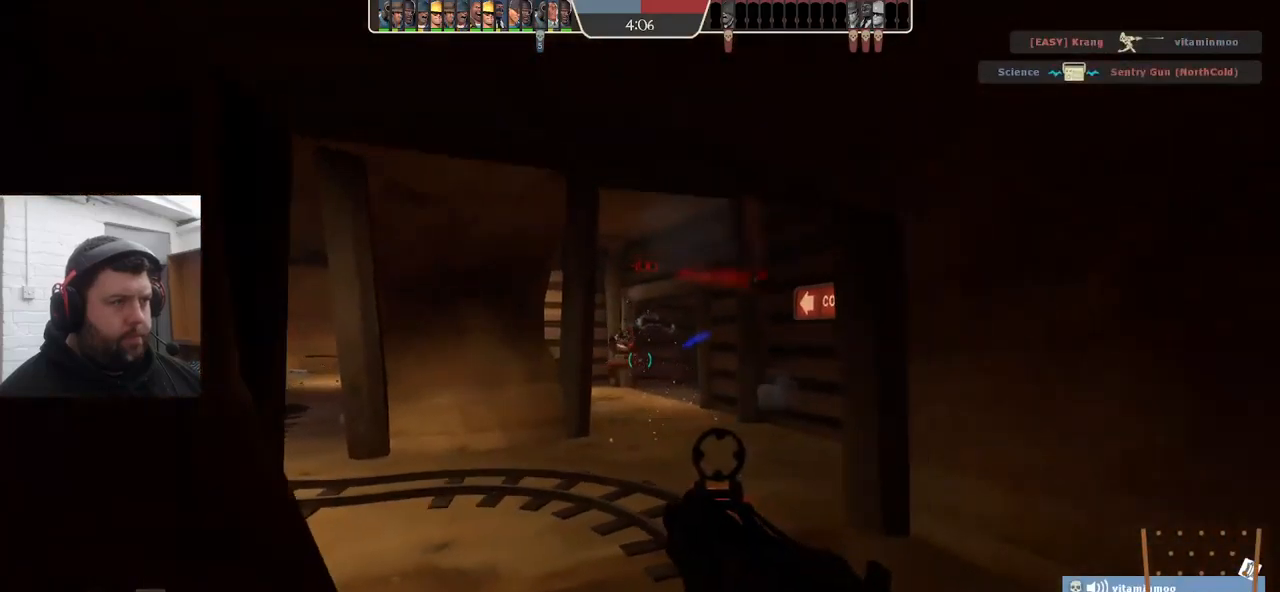
{"buttons": [], "left_stick": "down-right", "right_stick": "center", "events": [[267, "R2", "up"], [400, "SQUARE", "down"], [484, "SQUARE", "up"]]}
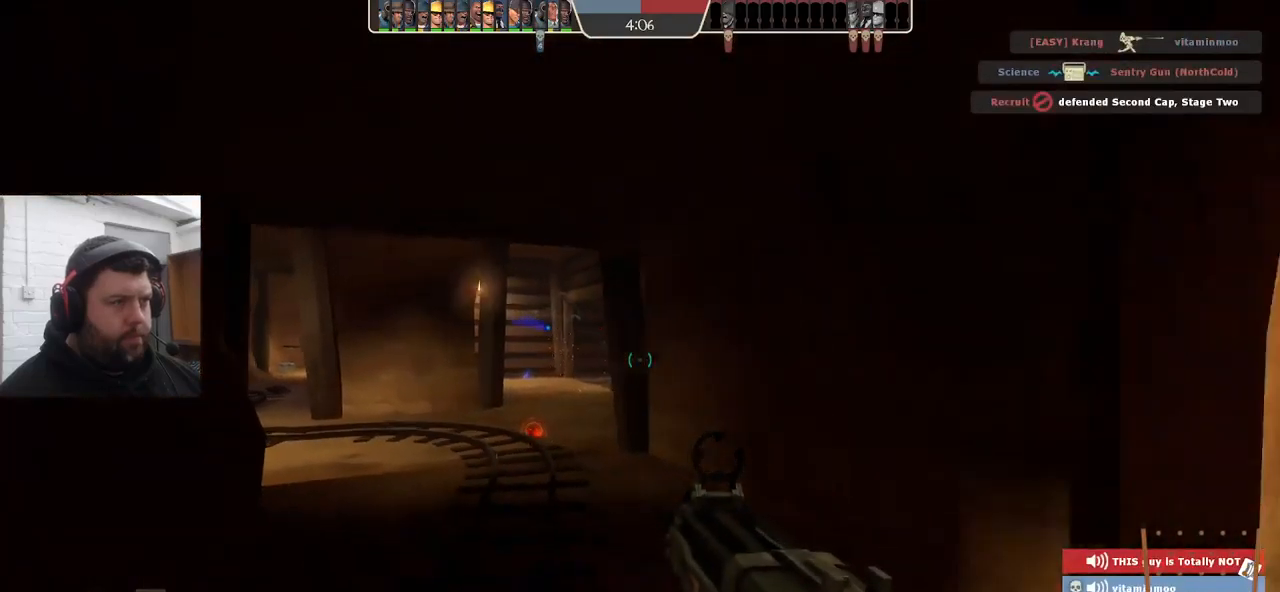
{"buttons": [], "left_stick": "right", "right_stick": "center", "events": [[50, "SQUARE", "down"], [134, "SQUARE", "up"], [217, "SQUARE", "down"], [300, "SQUARE", "up"], [417, "left_stick", "right"]]}
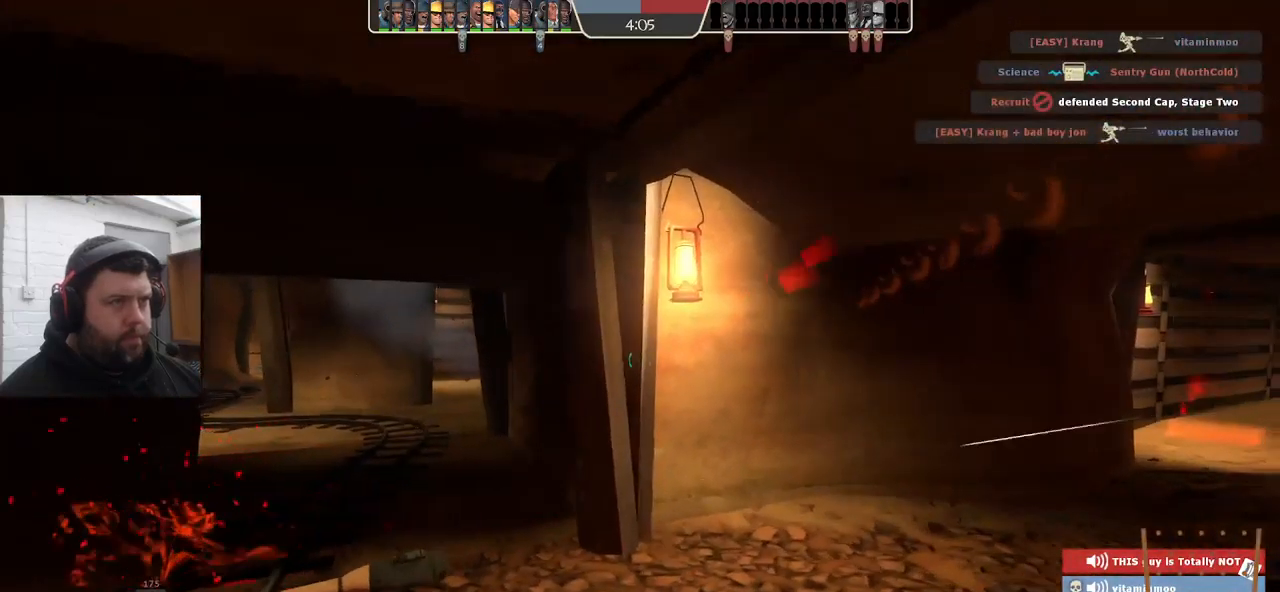
{"buttons": [], "left_stick": "up", "right_stick": "center", "events": [[17, "left_stick", "up-right"], [134, "right_stick", "right"], [267, "left_stick", "up"], [334, "right_stick", "center"]]}
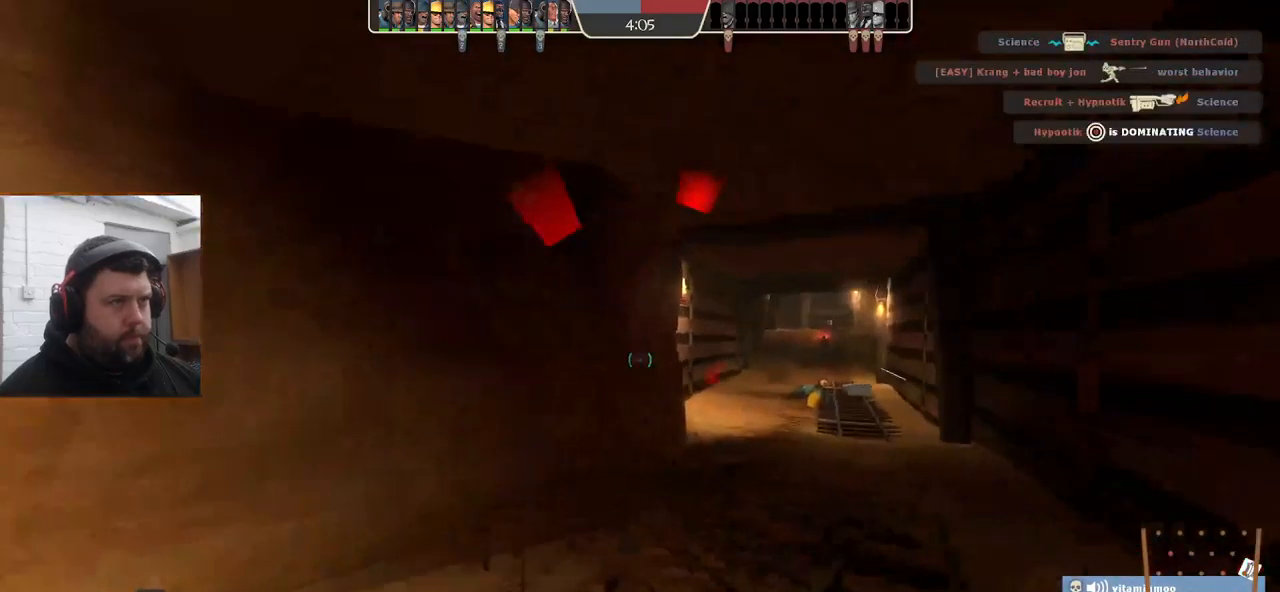
{"buttons": [], "left_stick": "up-right", "right_stick": "center", "events": [[50, "right_stick", "right"], [234, "right_stick", "center"], [400, "left_stick", "up-right"]]}
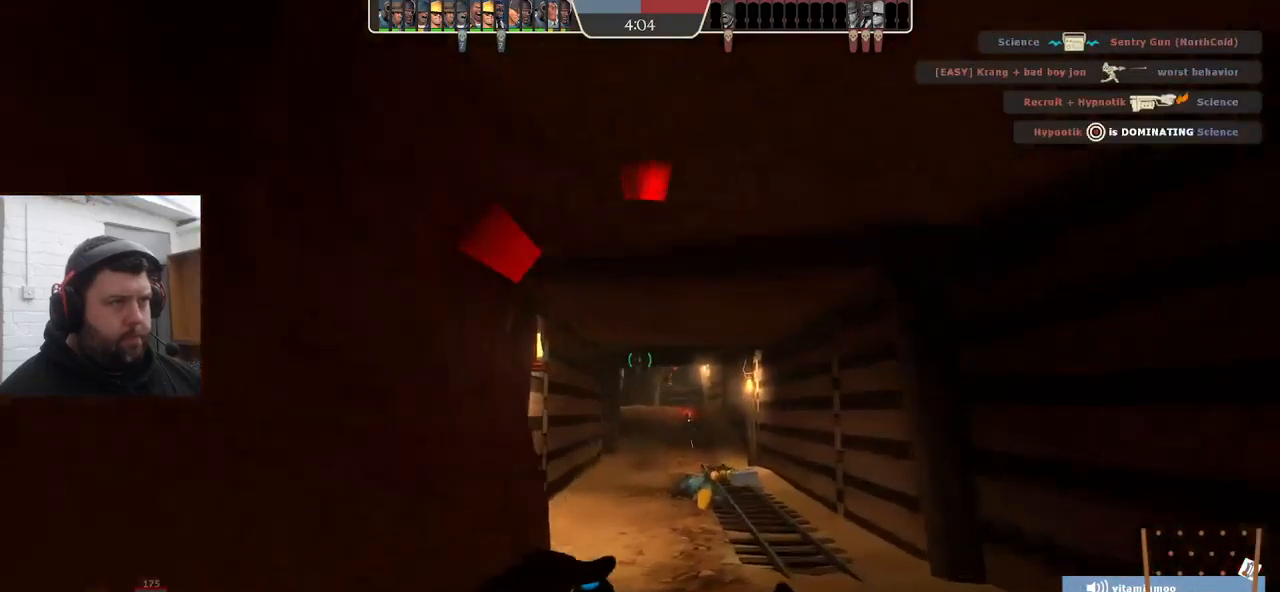
{"buttons": ["R2"], "left_stick": "left", "right_stick": "center", "events": [[84, "R2", "down"], [384, "left_stick", "up-left"], [467, "left_stick", "left"]]}
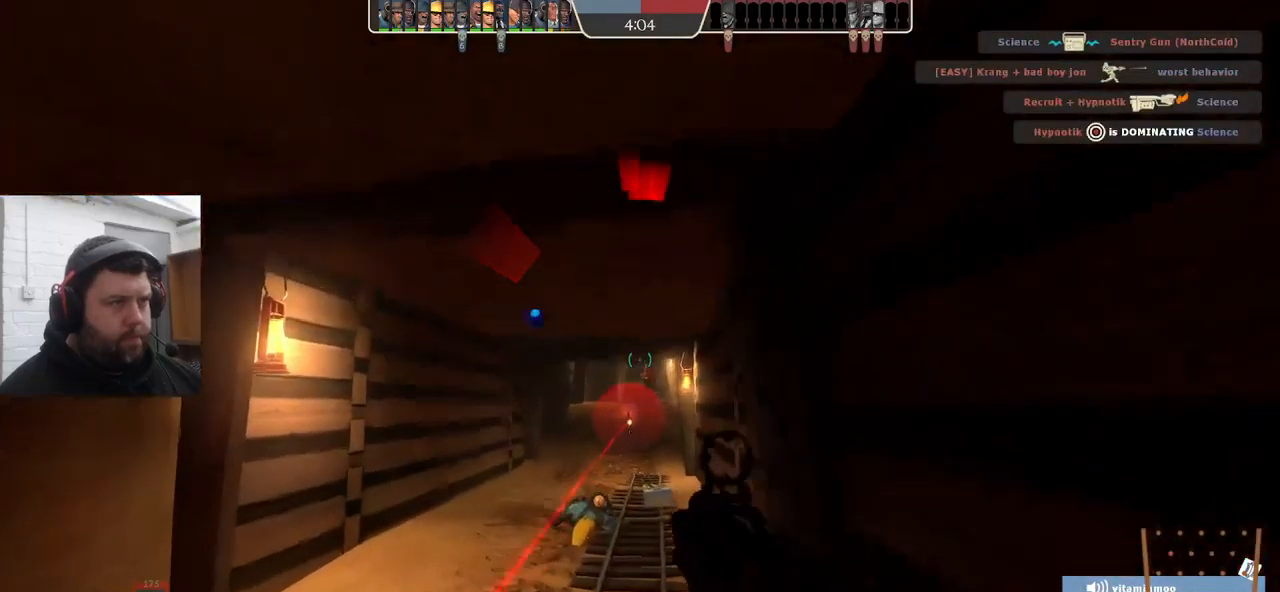
{"buttons": ["R2"], "left_stick": "down-right", "right_stick": "center", "events": [[17, "left_stick", "down-left"], [150, "left_stick", "down"], [300, "left_stick", "down-right"]]}
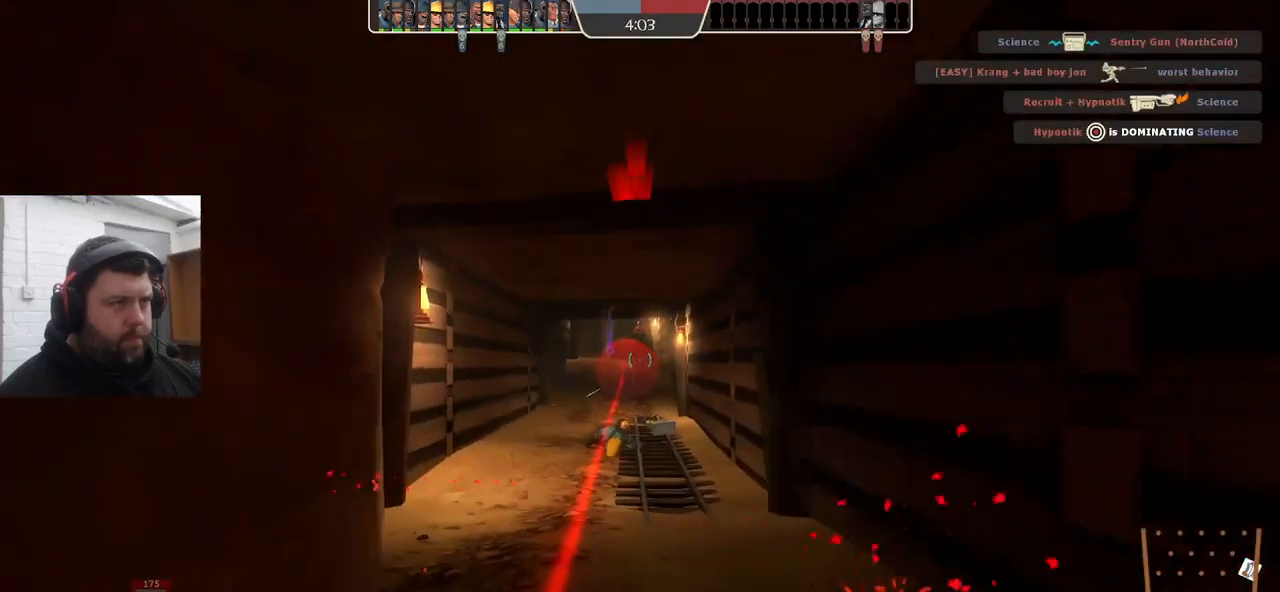
{"buttons": [], "left_stick": "up-left", "right_stick": "center", "events": [[67, "left_stick", "left"], [317, "right_stick", "left"], [417, "R2", "up"], [467, "left_stick", "up-left"], [484, "right_stick", "center"]]}
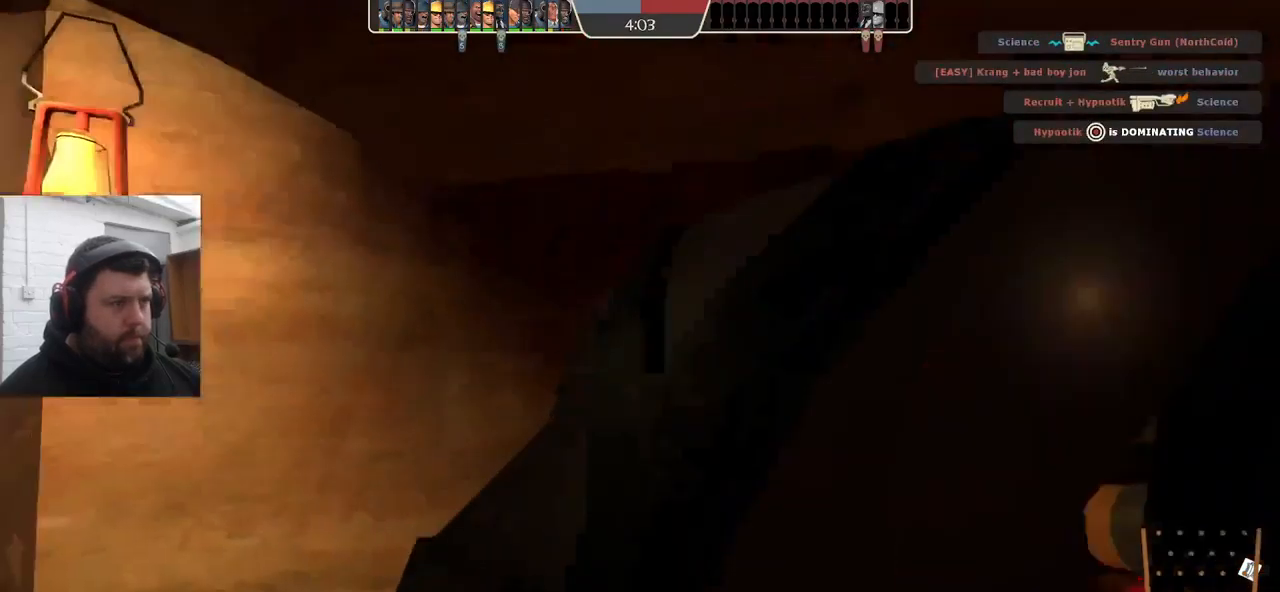
{"buttons": [], "left_stick": "center", "right_stick": "center", "events": [[350, "left_stick", "center"]]}
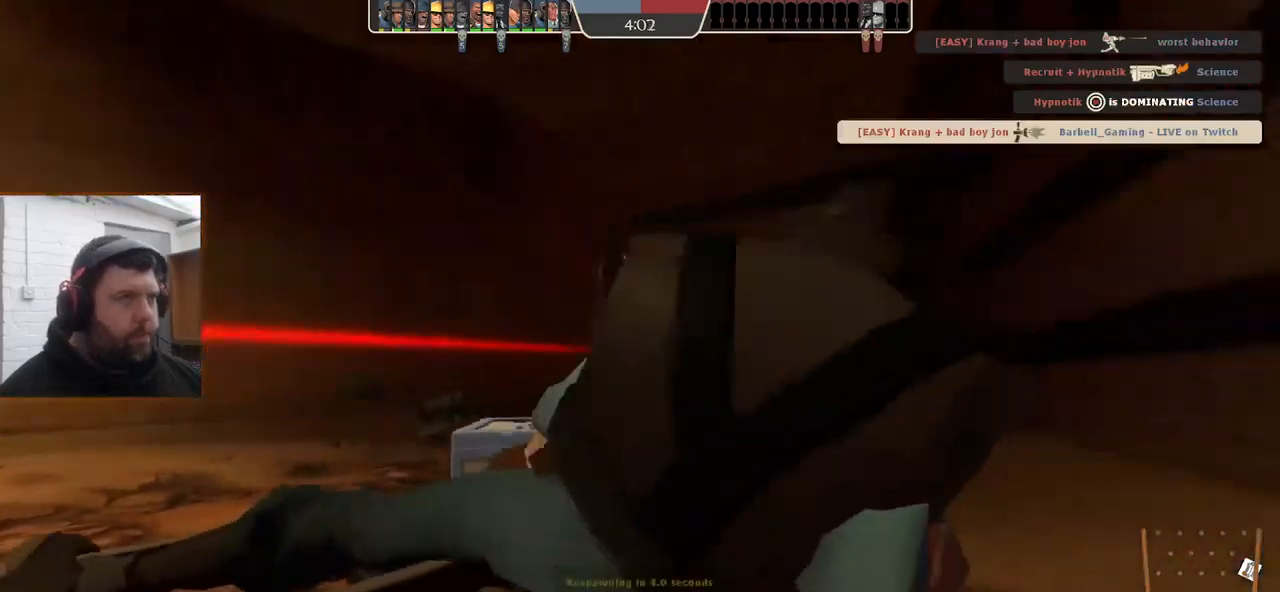
{"buttons": [], "left_stick": "center", "right_stick": "center", "events": []}
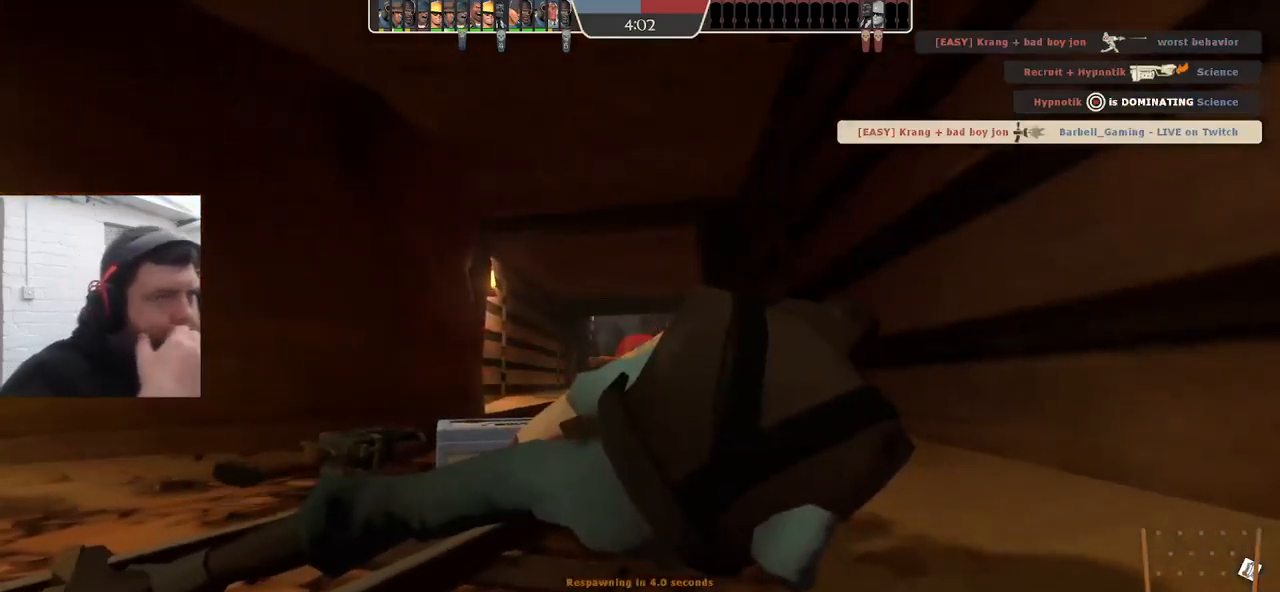
{"buttons": [], "left_stick": "center", "right_stick": "center", "events": []}
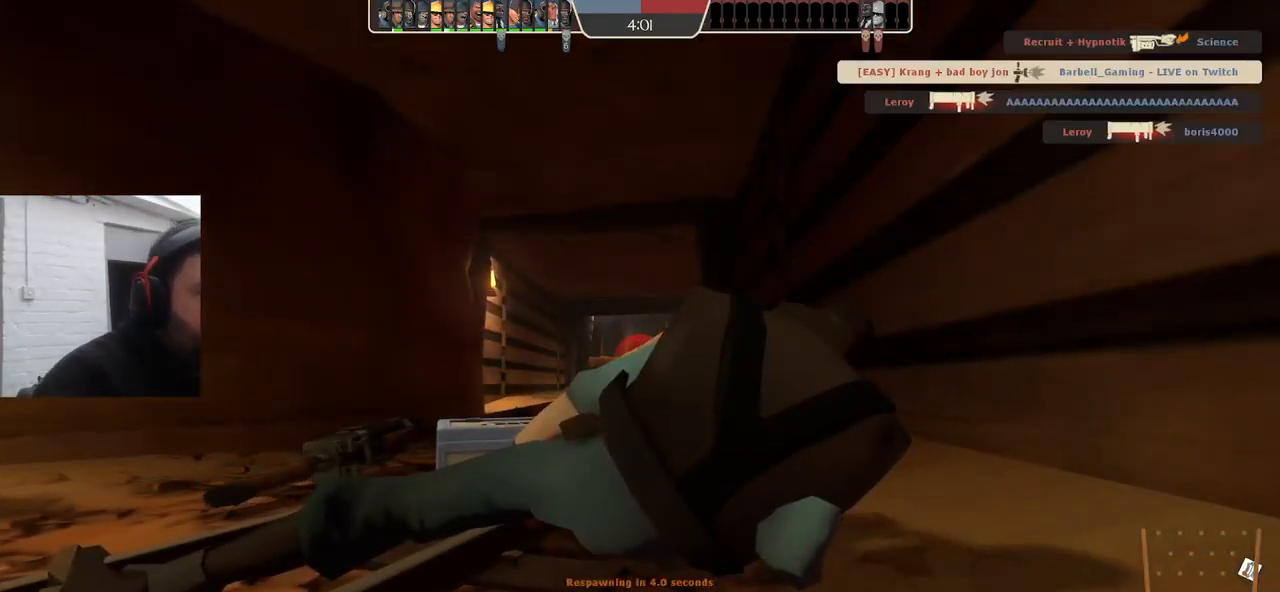
{"buttons": [], "left_stick": "center", "right_stick": "center", "events": []}
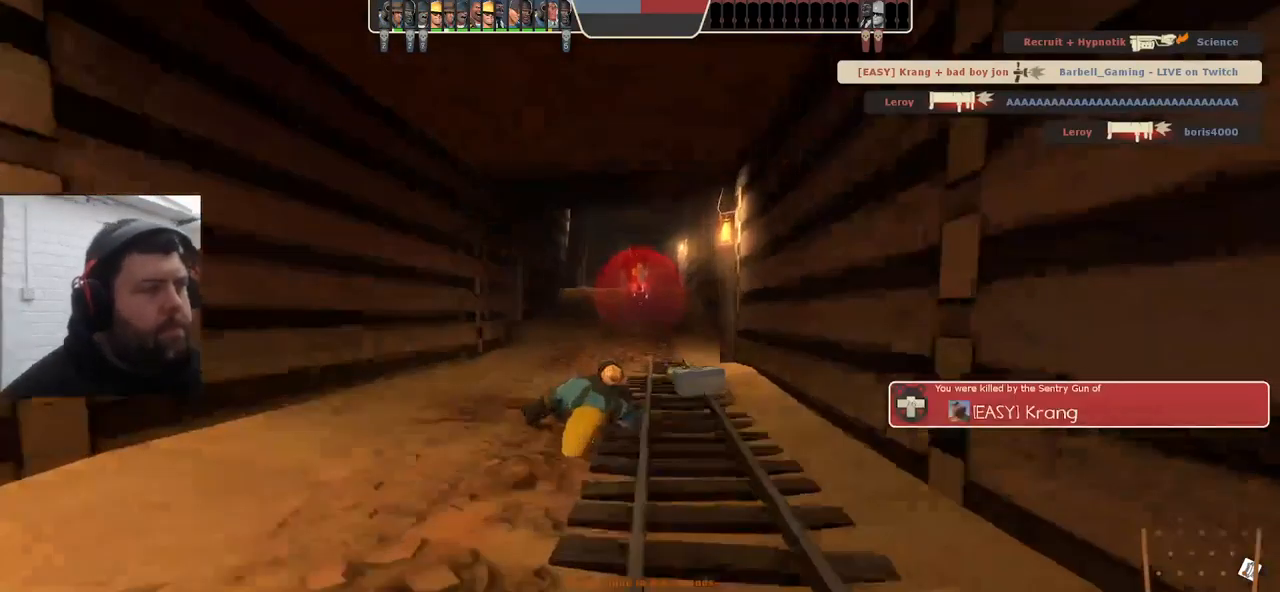
{"buttons": [], "left_stick": "center", "right_stick": "center", "events": []}
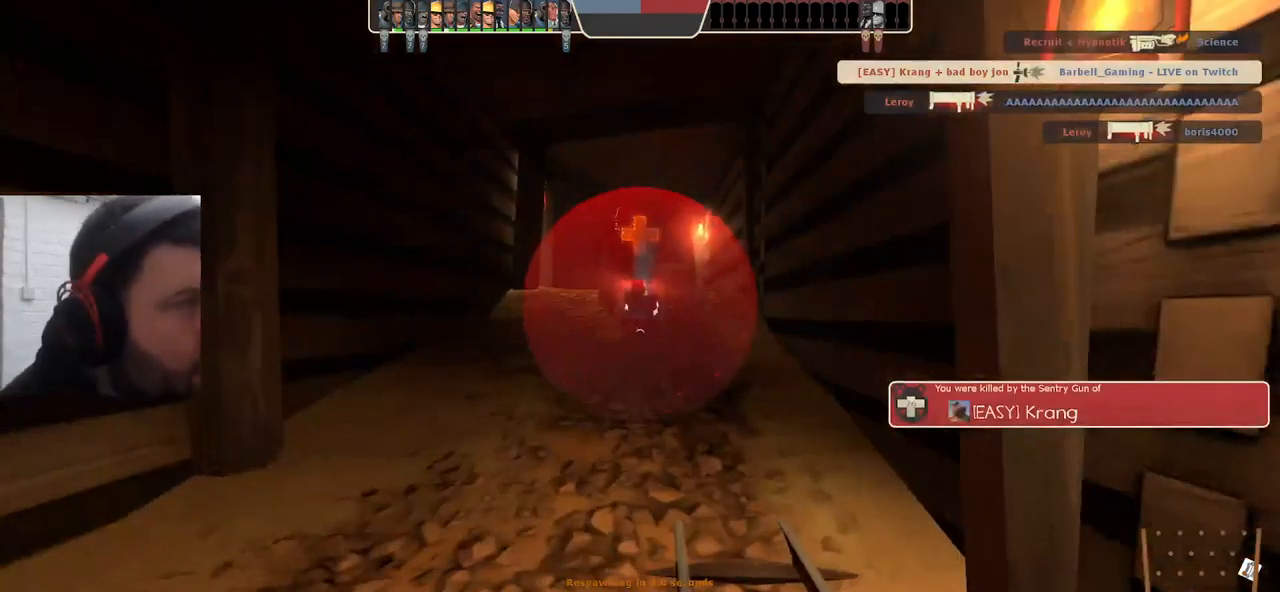
{"buttons": [], "left_stick": "center", "right_stick": "center", "events": []}
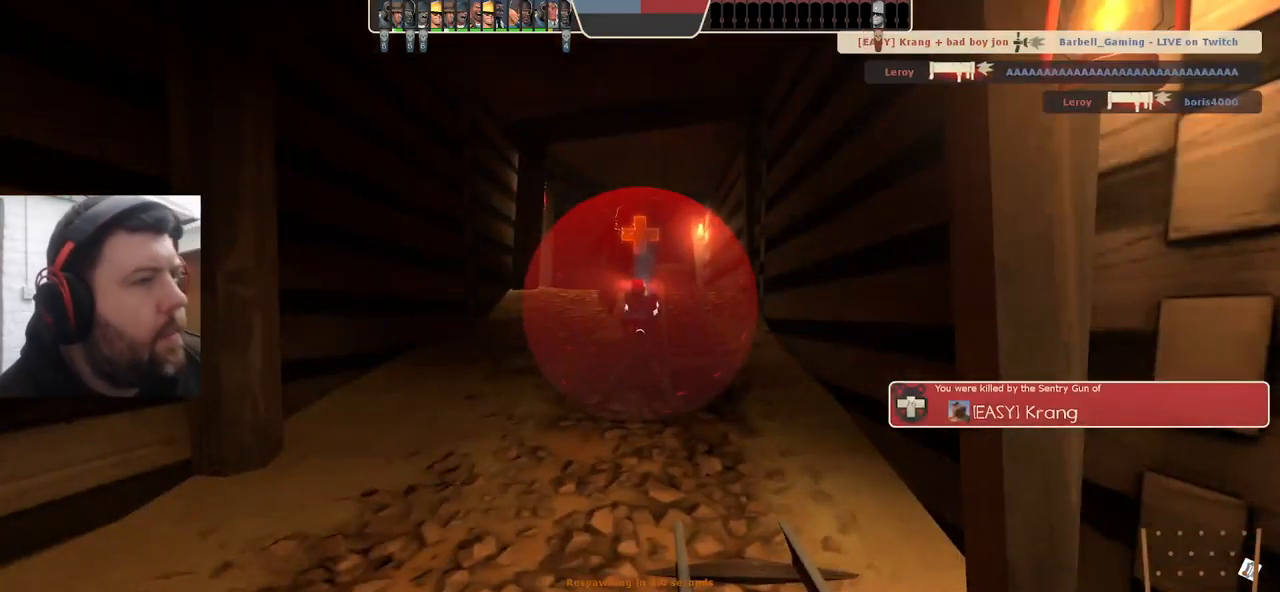
{"buttons": [], "left_stick": "center", "right_stick": "center", "events": []}
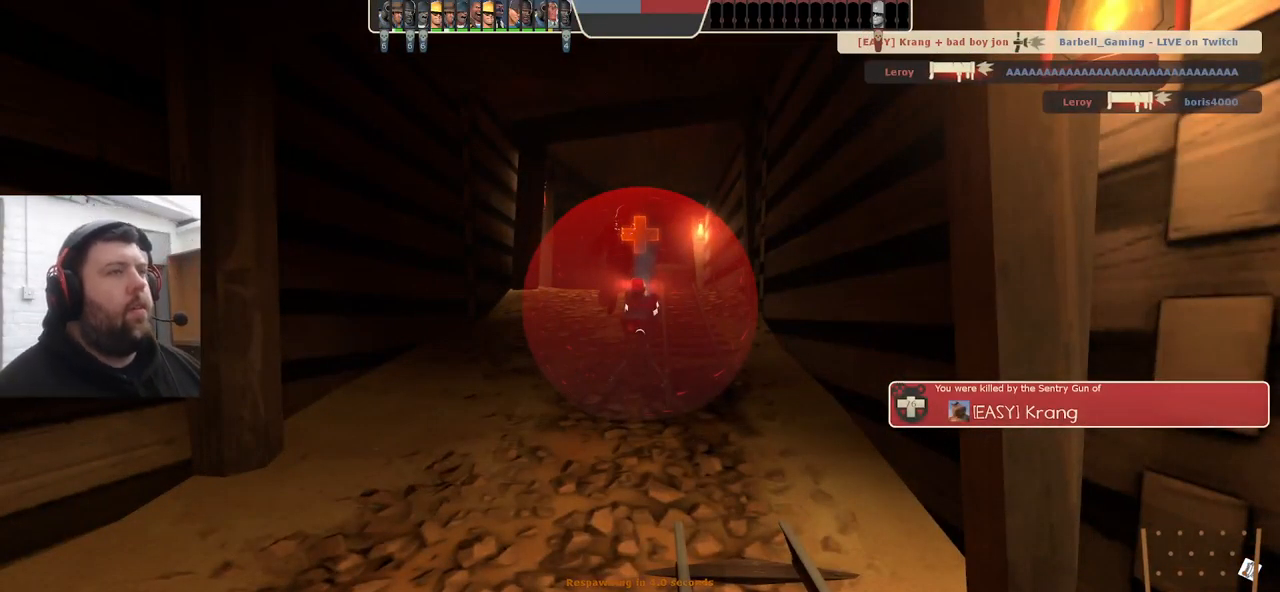
{"buttons": [], "left_stick": "center", "right_stick": "center", "events": []}
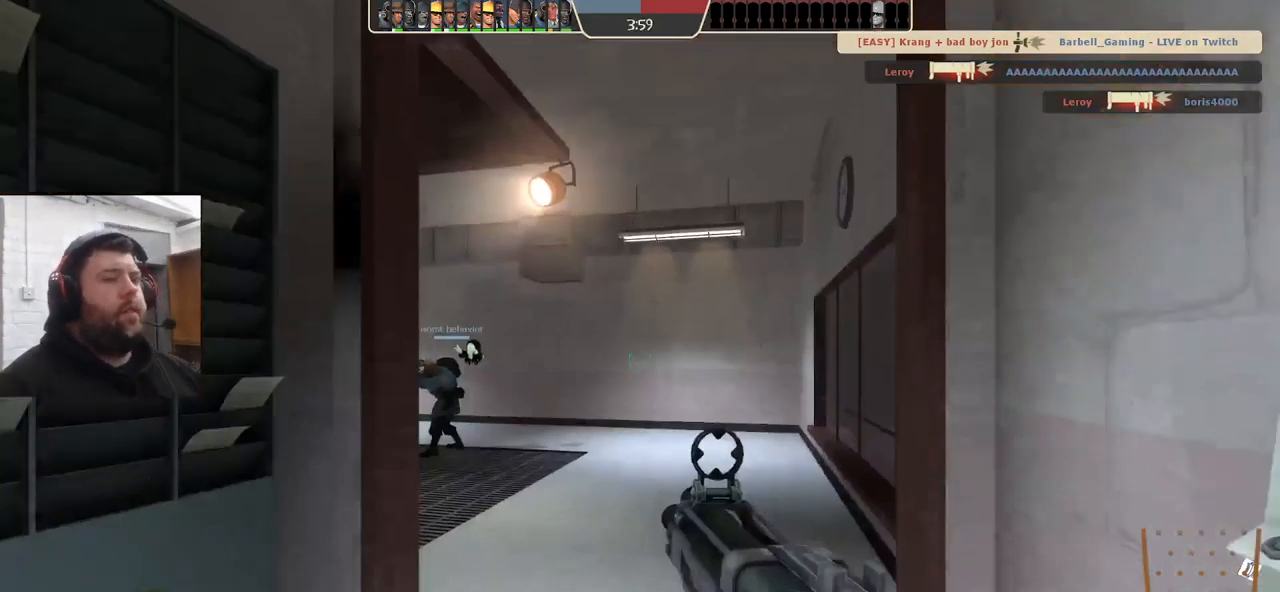
{"buttons": ["TRIANGLE"], "left_stick": "up", "right_stick": "center", "events": [[450, "TRIANGLE", "down"], [450, "left_stick", "up"]]}
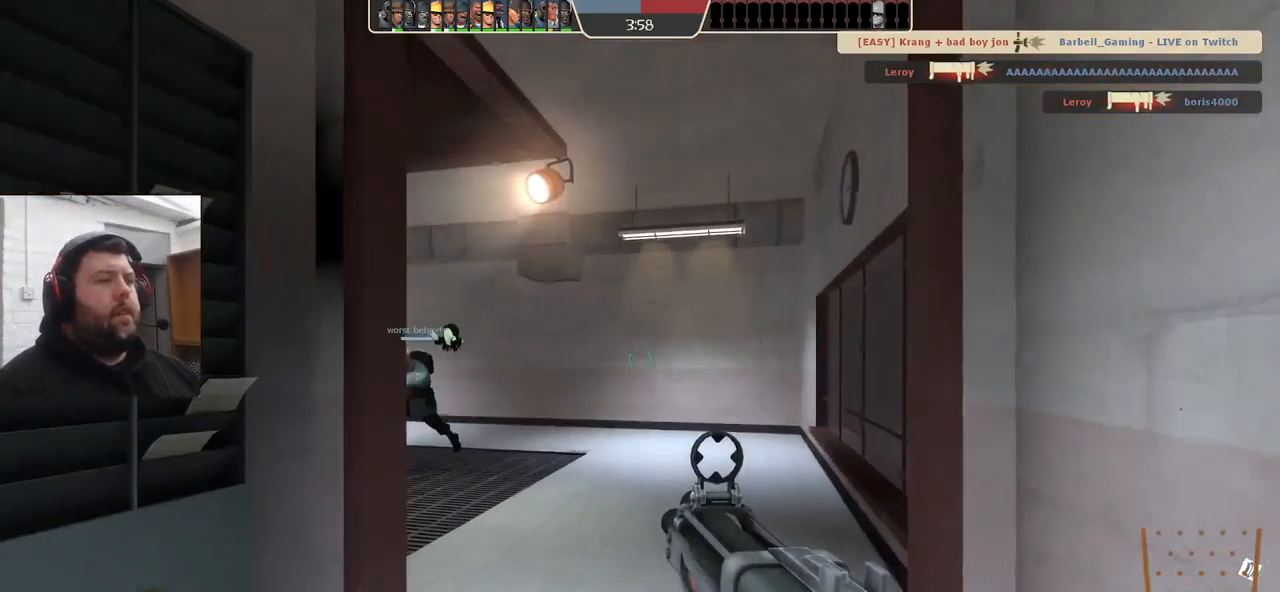
{"buttons": ["TRIANGLE"], "left_stick": "up", "right_stick": "center", "events": []}
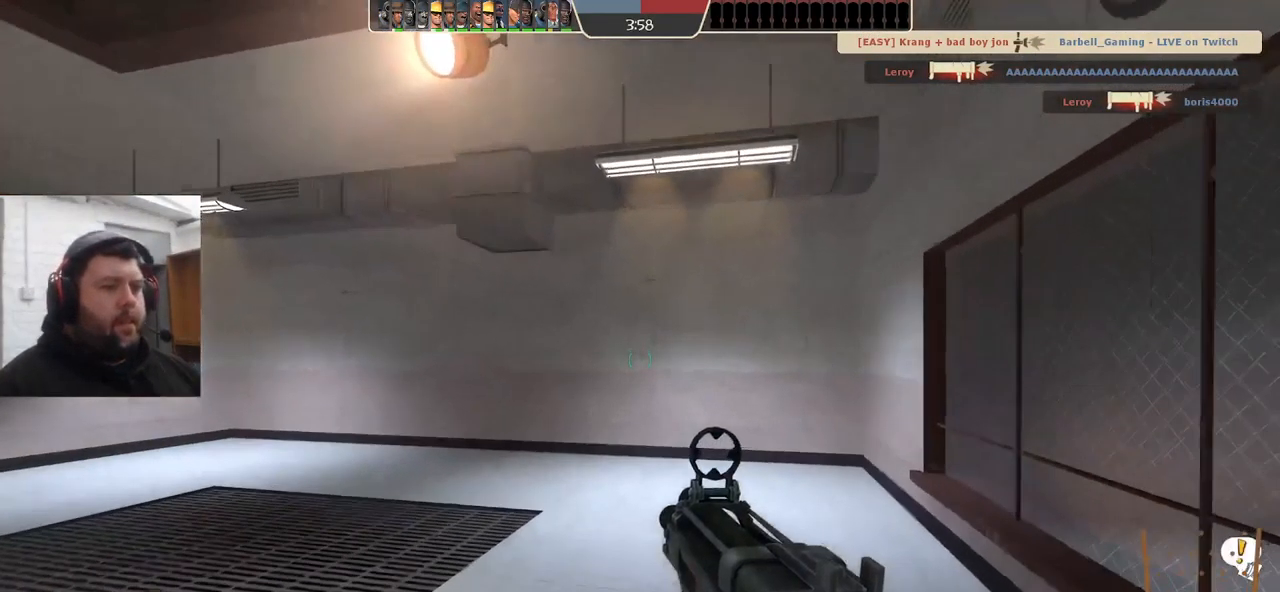
{"buttons": ["TRIANGLE"], "left_stick": "left", "right_stick": "center", "events": [[133, "left_stick", "up-left"], [383, "left_stick", "left"]]}